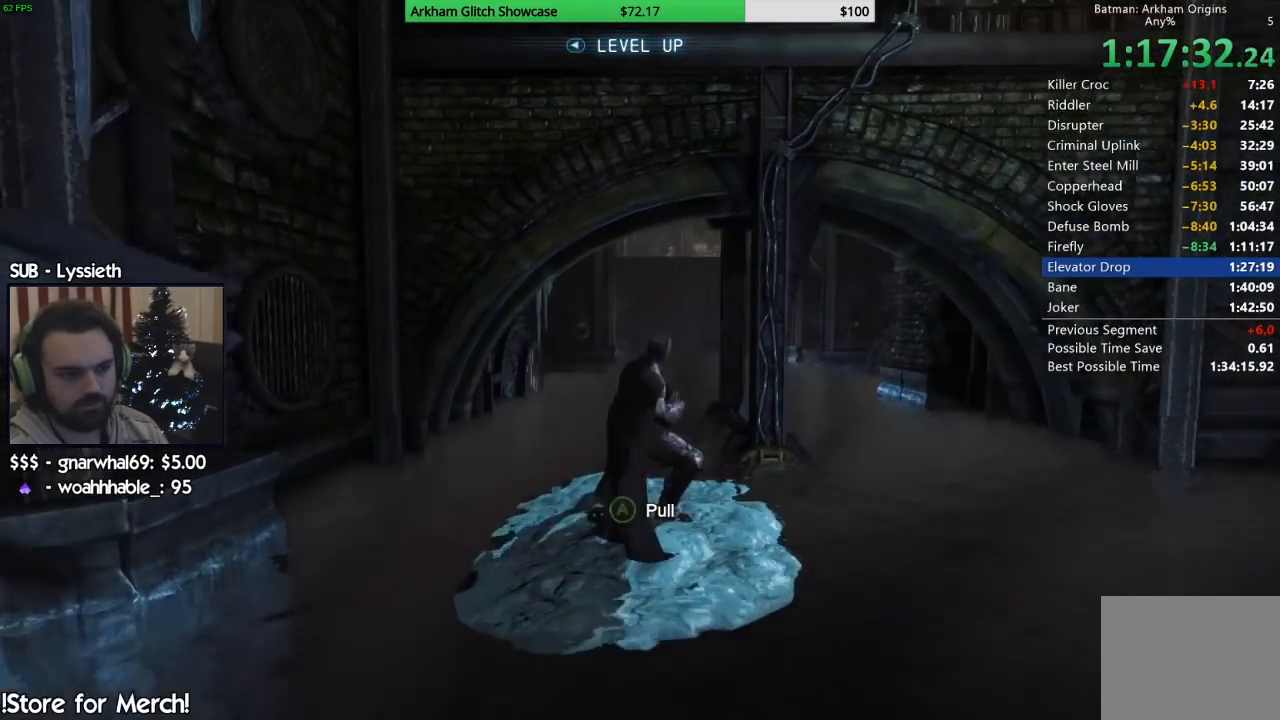
Gameplay with a controller (PlayStation layout); each line is a JSON object with the inputs held at the frame after it (dt_ms = milliseconds from this image to that frame). "button_events" lists button changes between this image and that frame as [ms after this image, input, new state], when the widget could be followed in between (sticks are given only as held states).
{"dt_ms": 500, "buttons": ["CROSS"], "left_stick": "center", "right_stick": "center", "button_events": [[50, "CROSS", "down"], [150, "CROSS", "up"], [233, "CROSS", "down"], [333, "CROSS", "up"], [417, "CROSS", "down"]]}
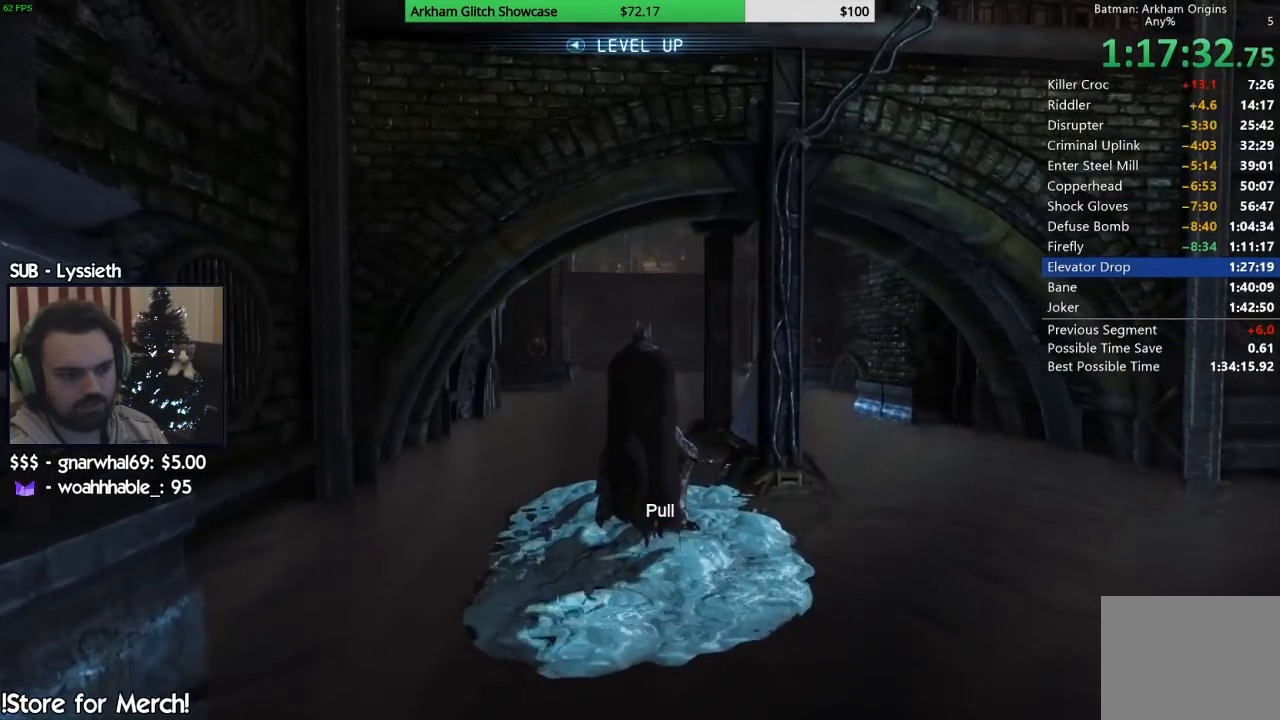
{"dt_ms": 500, "buttons": ["CROSS"], "left_stick": "center", "right_stick": "center", "button_events": [[17, "CROSS", "up"], [100, "CROSS", "down"], [200, "CROSS", "up"], [283, "CROSS", "down"], [400, "CROSS", "up"], [483, "CROSS", "down"]]}
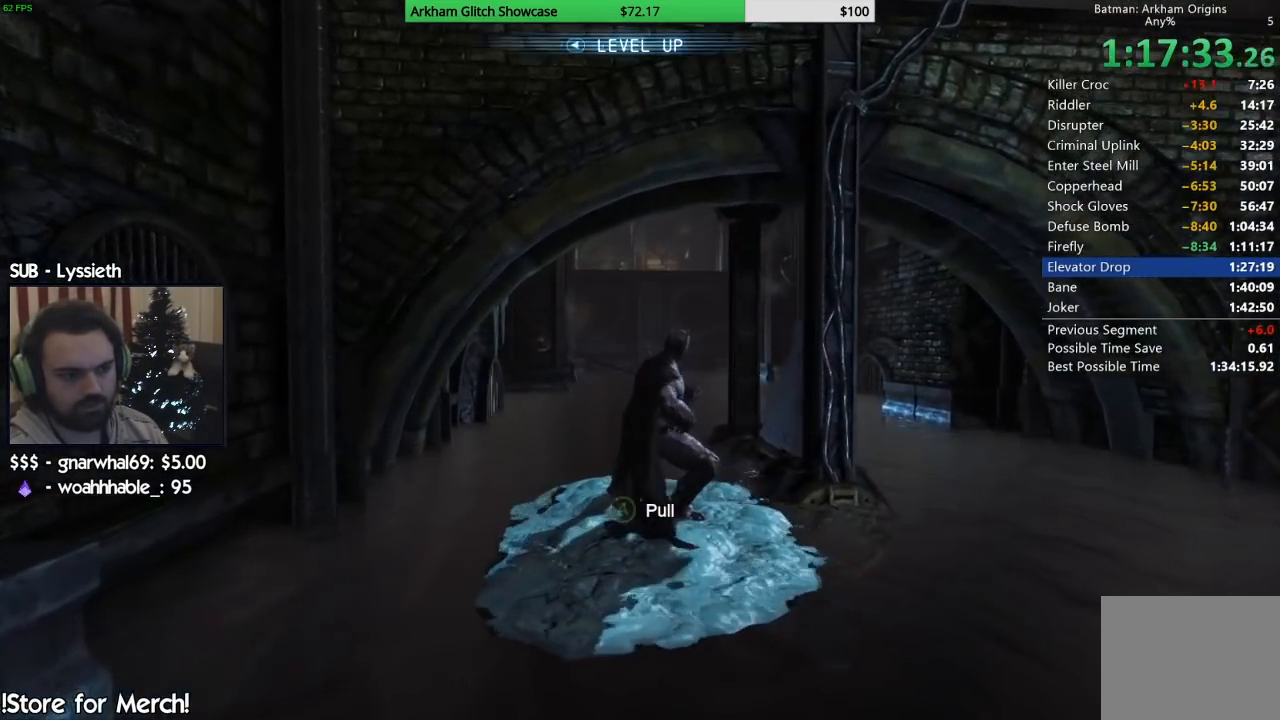
{"dt_ms": 500, "buttons": [], "left_stick": "center", "right_stick": "center", "button_events": [[67, "CROSS", "up"], [150, "CROSS", "down"], [267, "CROSS", "up"], [350, "CROSS", "down"], [450, "CROSS", "up"]]}
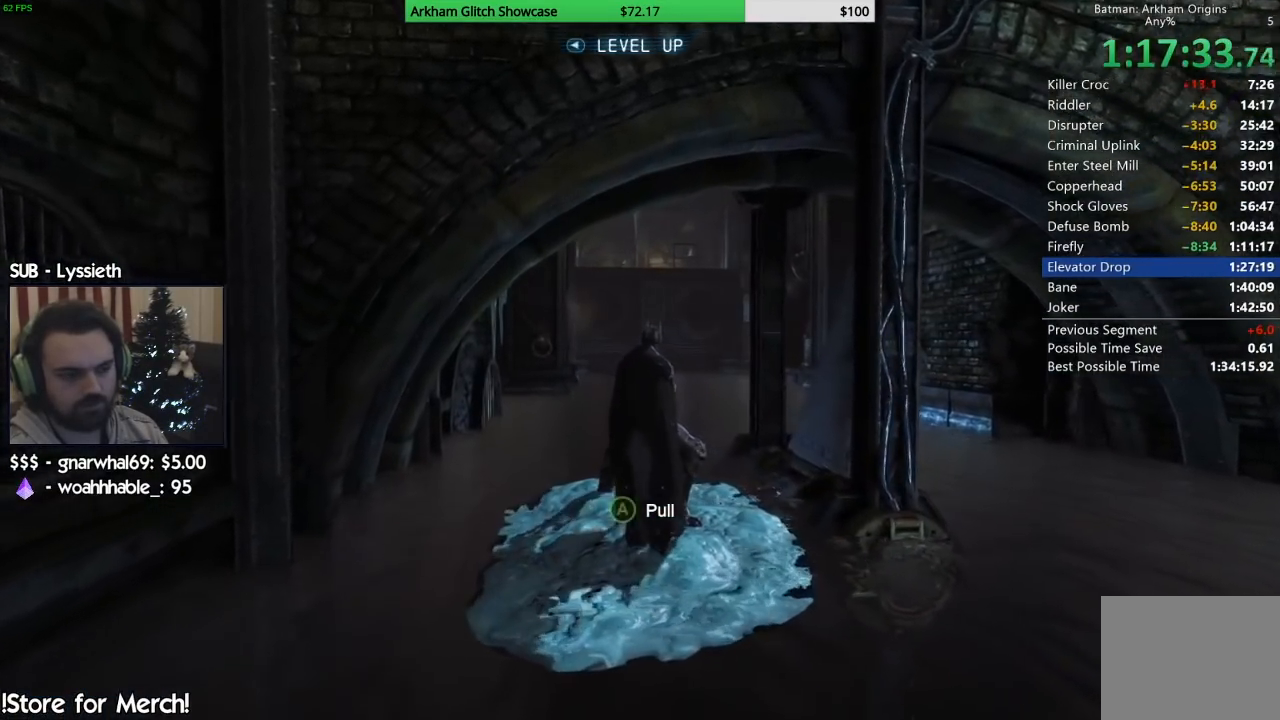
{"dt_ms": 500, "buttons": [], "left_stick": "center", "right_stick": "center", "button_events": [[33, "CROSS", "down"], [133, "CROSS", "up"], [217, "CROSS", "down"], [283, "CROSS", "up"], [383, "CROSS", "down"], [483, "CROSS", "up"]]}
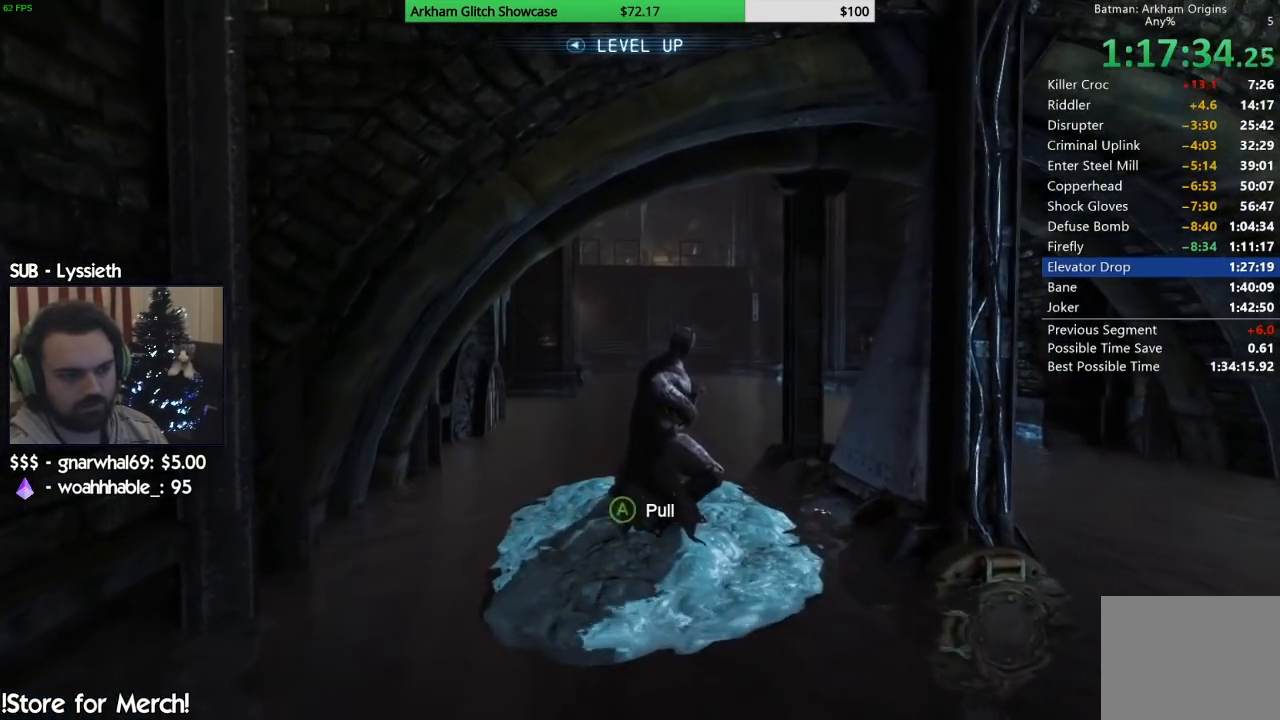
{"dt_ms": 500, "buttons": ["CROSS"], "left_stick": "center", "right_stick": "center", "button_events": [[67, "CROSS", "down"], [183, "CROSS", "up"], [250, "CROSS", "down"], [367, "CROSS", "up"], [433, "CROSS", "down"]]}
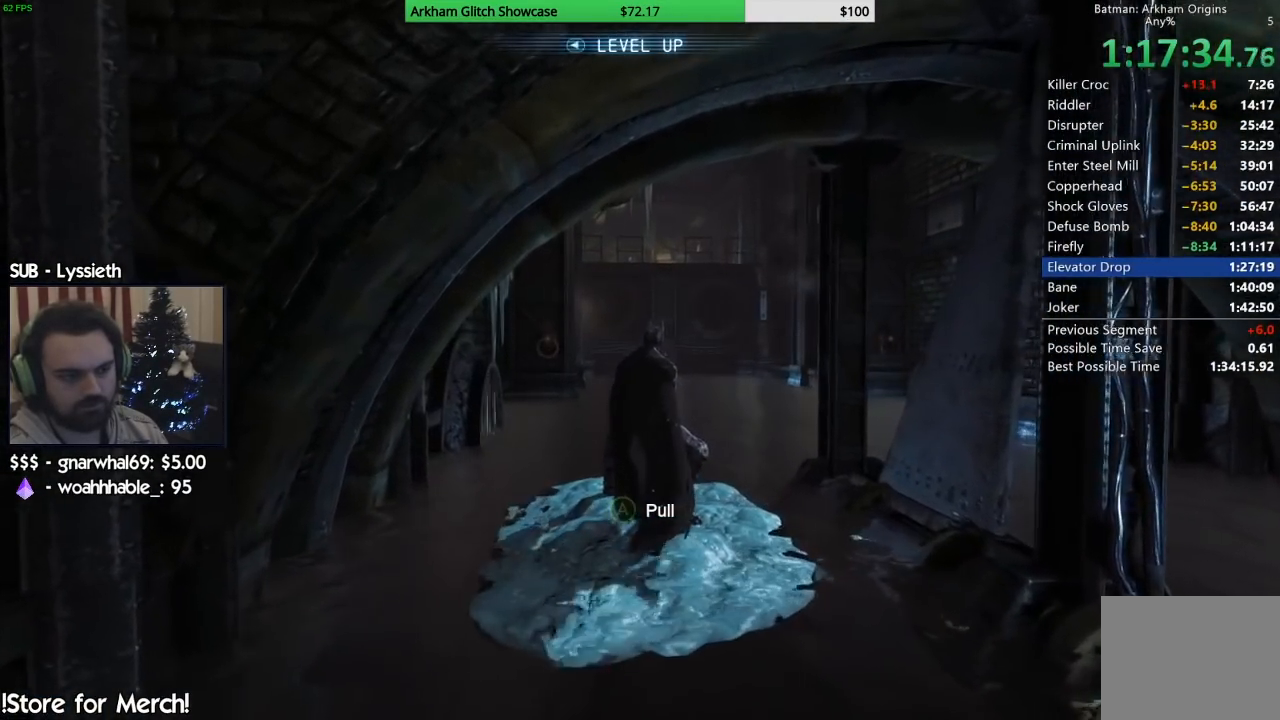
{"dt_ms": 500, "buttons": ["CROSS"], "left_stick": "center", "right_stick": "center", "button_events": [[33, "CROSS", "up"], [100, "CROSS", "down"], [183, "CROSS", "up"], [283, "CROSS", "down"], [350, "CROSS", "up"], [433, "CROSS", "down"]]}
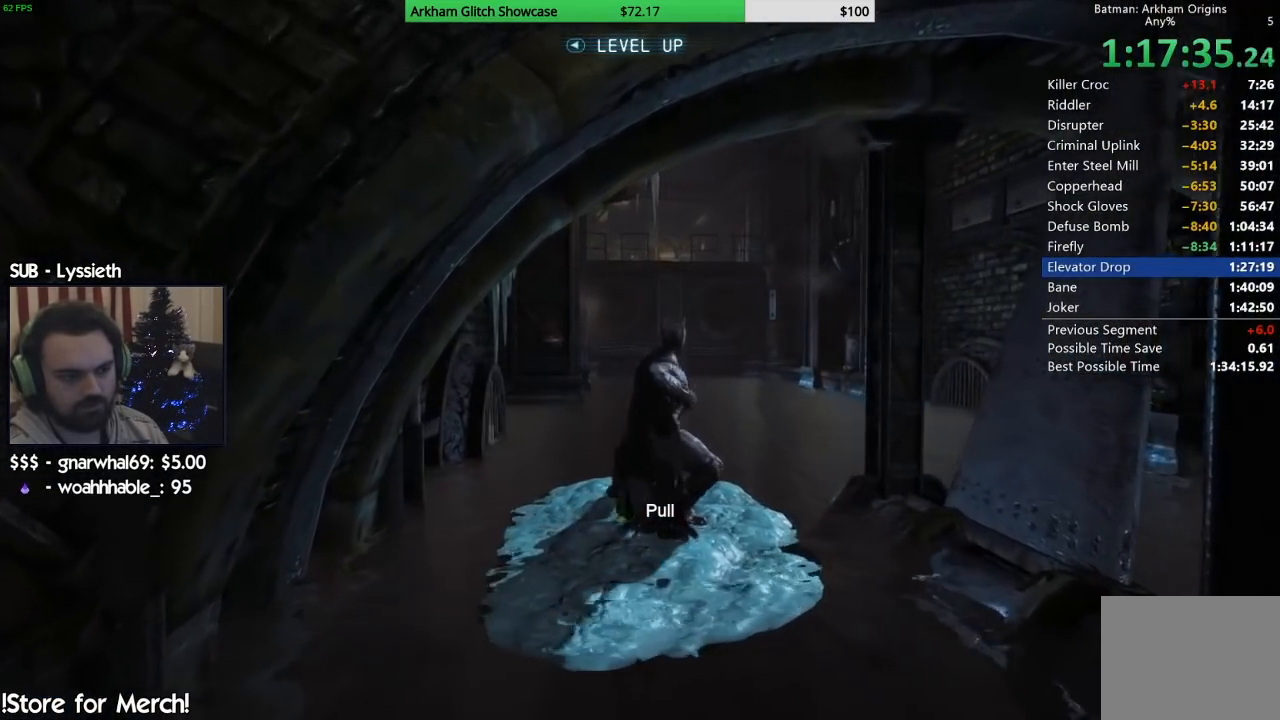
{"dt_ms": 500, "buttons": ["CROSS"], "left_stick": "center", "right_stick": "center", "button_events": [[33, "CROSS", "up"], [117, "CROSS", "down"], [217, "CROSS", "up"], [300, "CROSS", "down"], [400, "CROSS", "up"], [467, "CROSS", "down"]]}
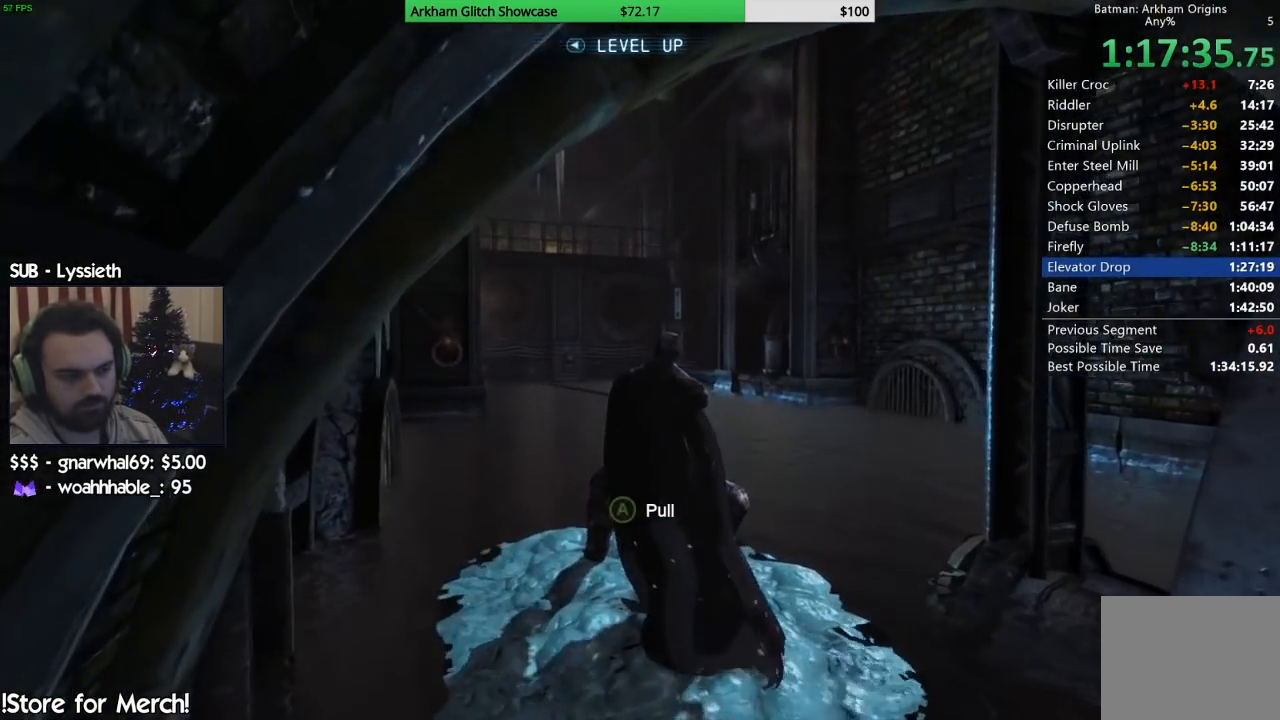
{"dt_ms": 500, "buttons": [], "left_stick": "center", "right_stick": "center", "button_events": [[83, "CROSS", "up"], [150, "CROSS", "down"], [267, "CROSS", "up"], [317, "CROSS", "down"], [450, "CROSS", "up"]]}
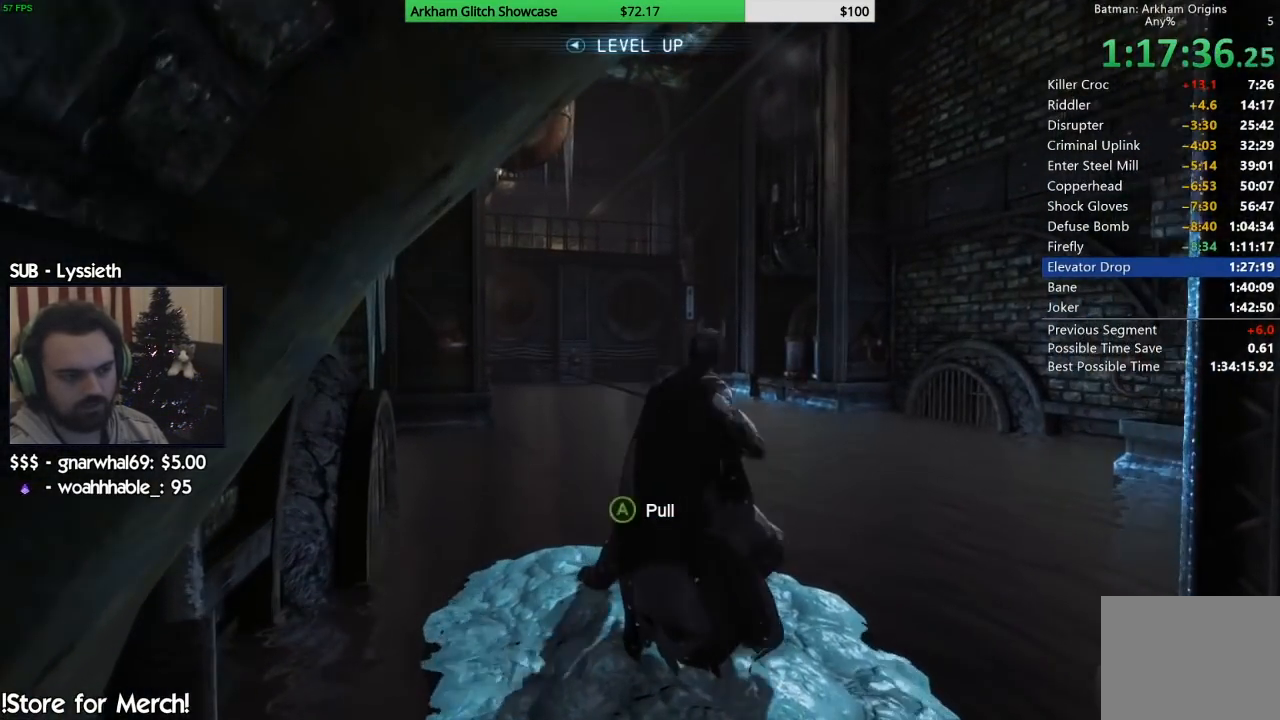
{"dt_ms": 500, "buttons": [], "left_stick": "center", "right_stick": "center", "button_events": [[17, "CROSS", "down"], [133, "CROSS", "up"], [183, "CROSS", "down"], [300, "CROSS", "up"], [350, "CROSS", "down"], [433, "CROSS", "up"]]}
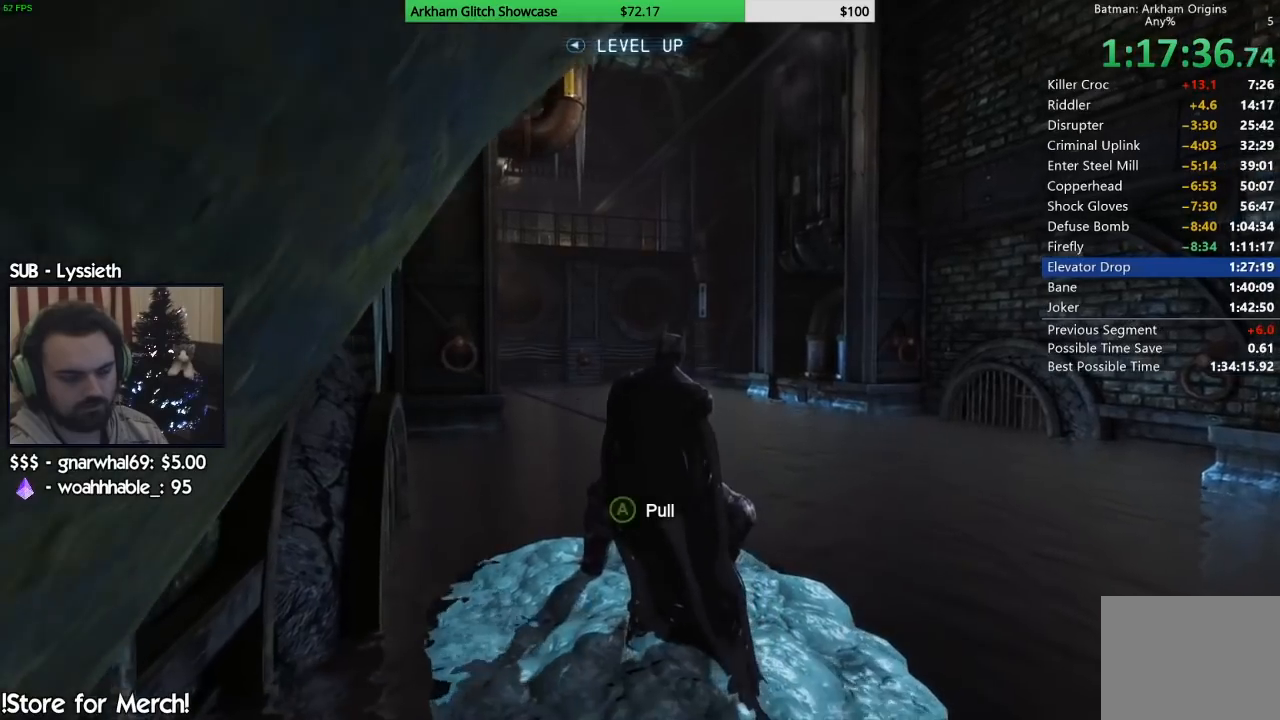
{"dt_ms": 500, "buttons": [], "left_stick": "center", "right_stick": "center", "button_events": [[17, "CROSS", "down"], [117, "CROSS", "up"], [167, "CROSS", "down"], [267, "CROSS", "up"], [333, "CROSS", "down"], [450, "CROSS", "up"]]}
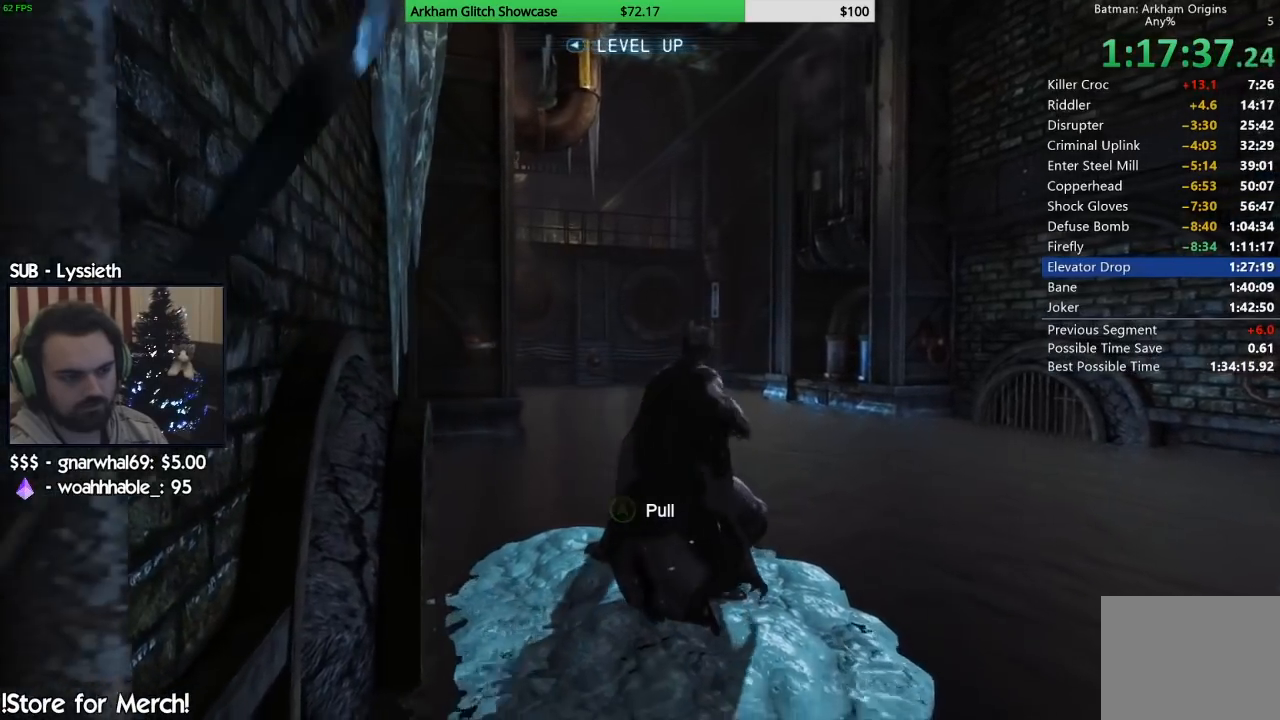
{"dt_ms": 500, "buttons": [], "left_stick": "center", "right_stick": "center", "button_events": [[17, "CROSS", "down"], [117, "CROSS", "up"], [183, "CROSS", "down"], [300, "CROSS", "up"], [367, "CROSS", "down"], [450, "CROSS", "up"]]}
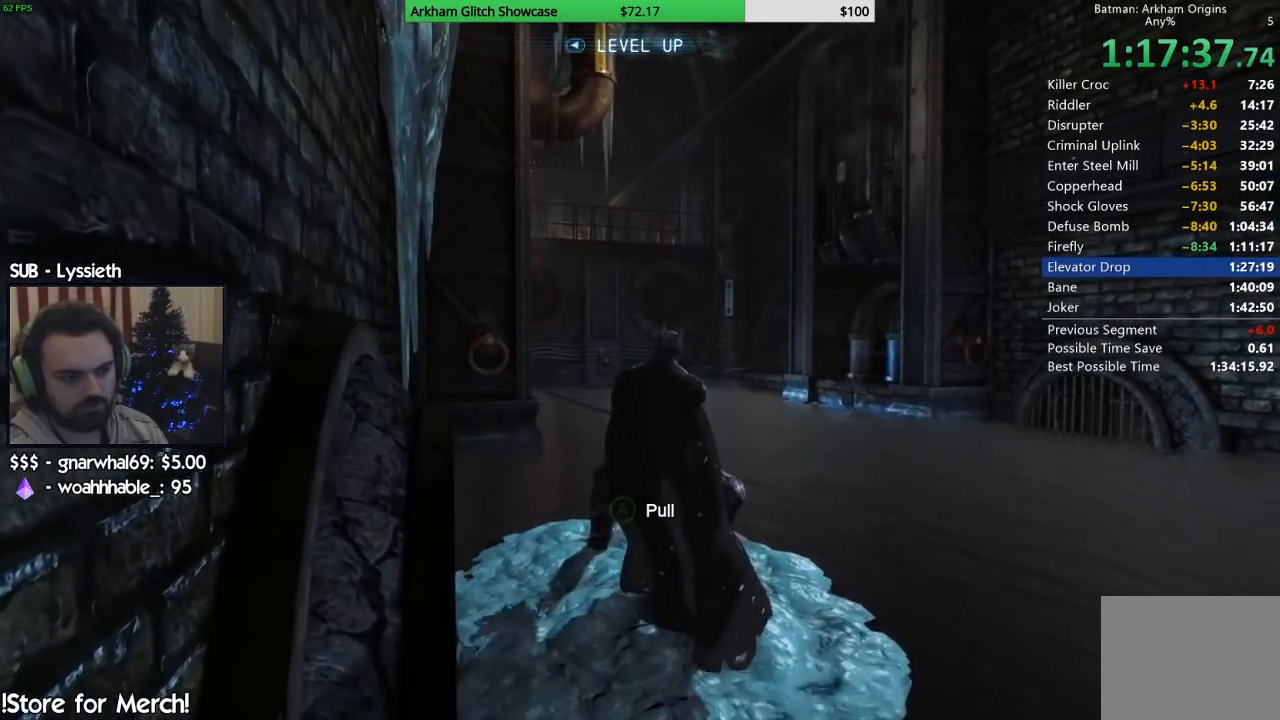
{"dt_ms": 500, "buttons": [], "left_stick": "center", "right_stick": "center", "button_events": [[33, "CROSS", "down"], [117, "CROSS", "up"], [200, "CROSS", "down"], [283, "CROSS", "up"], [350, "CROSS", "down"], [450, "CROSS", "up"]]}
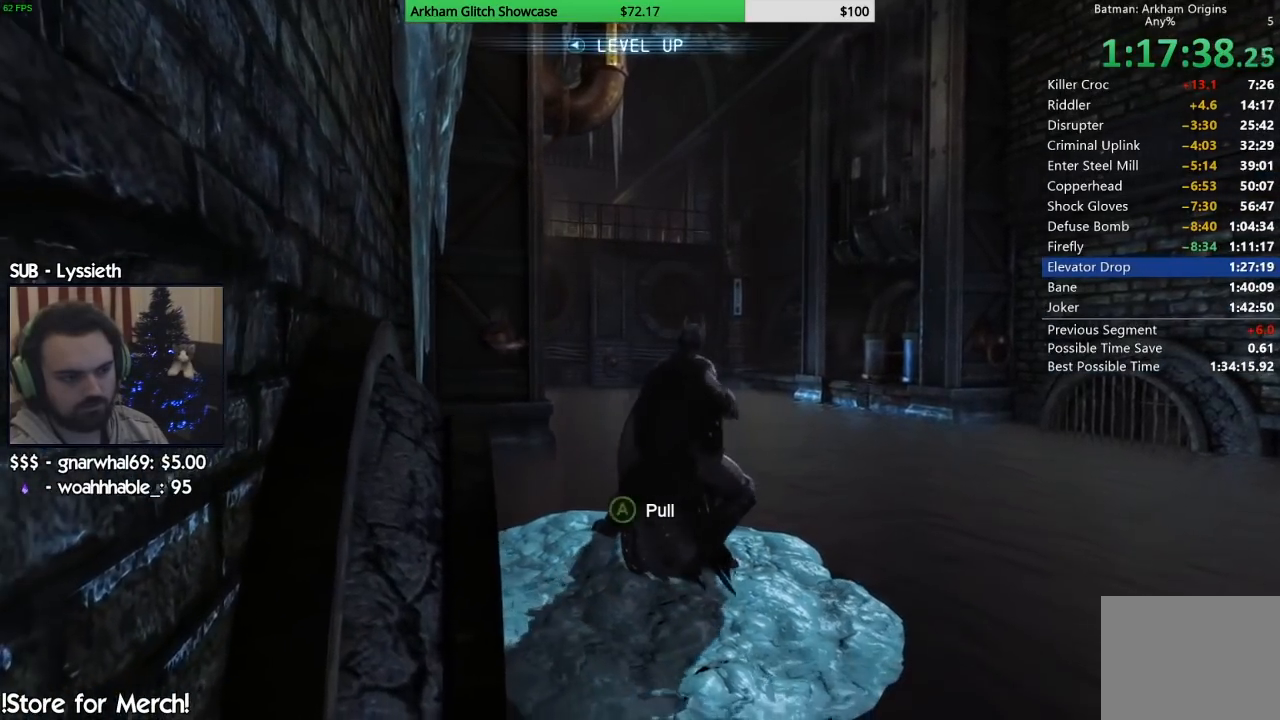
{"dt_ms": 500, "buttons": [], "left_stick": "center", "right_stick": "center", "button_events": [[17, "CROSS", "down"], [117, "CROSS", "up"], [200, "CROSS", "down"], [283, "CROSS", "up"], [350, "CROSS", "down"], [450, "CROSS", "up"]]}
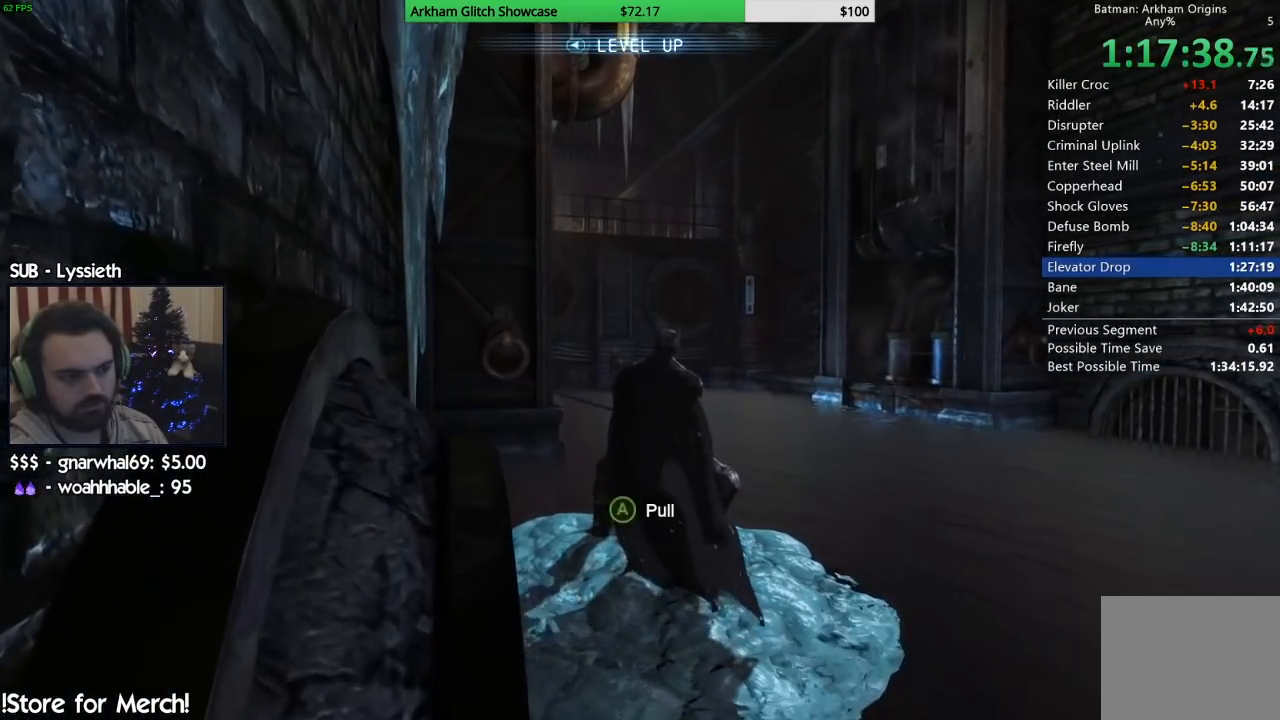
{"dt_ms": 500, "buttons": ["CROSS"], "left_stick": "center", "right_stick": "center", "button_events": [[33, "CROSS", "down"], [117, "CROSS", "up"], [200, "CROSS", "down"], [267, "CROSS", "up"], [350, "CROSS", "down"], [433, "CROSS", "up"], [500, "CROSS", "down"]]}
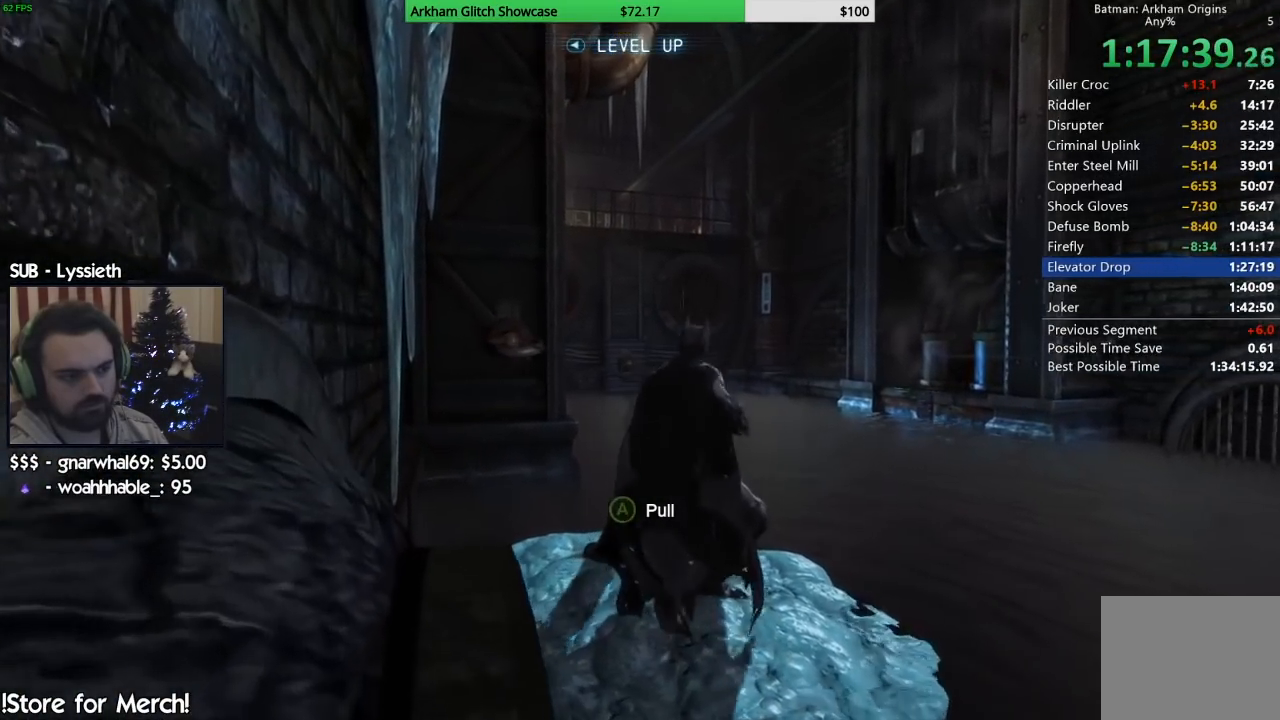
{"dt_ms": 500, "buttons": [], "left_stick": "center", "right_stick": "center", "button_events": [[100, "CROSS", "up"], [167, "CROSS", "down"], [267, "CROSS", "up"], [333, "CROSS", "down"], [433, "CROSS", "up"]]}
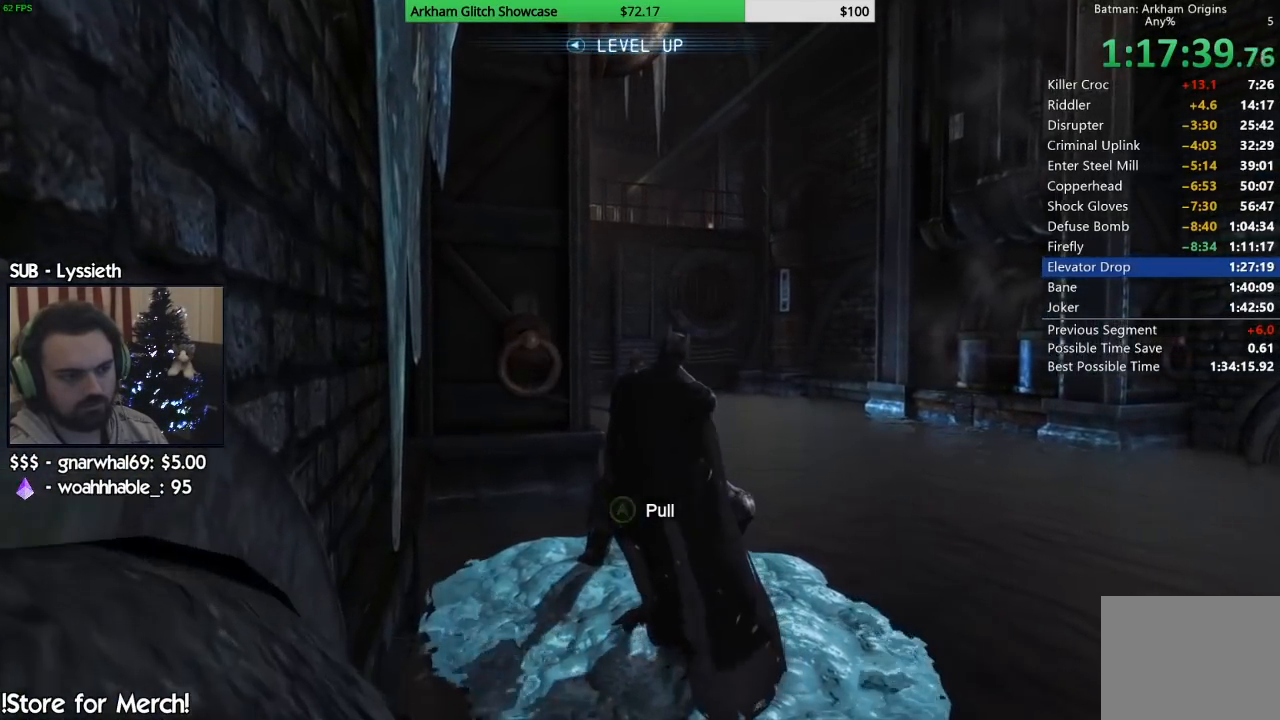
{"dt_ms": 500, "buttons": [], "left_stick": "down-right", "right_stick": "up", "button_events": [[17, "CIRCLE", "down"], [117, "CIRCLE", "up"]]}
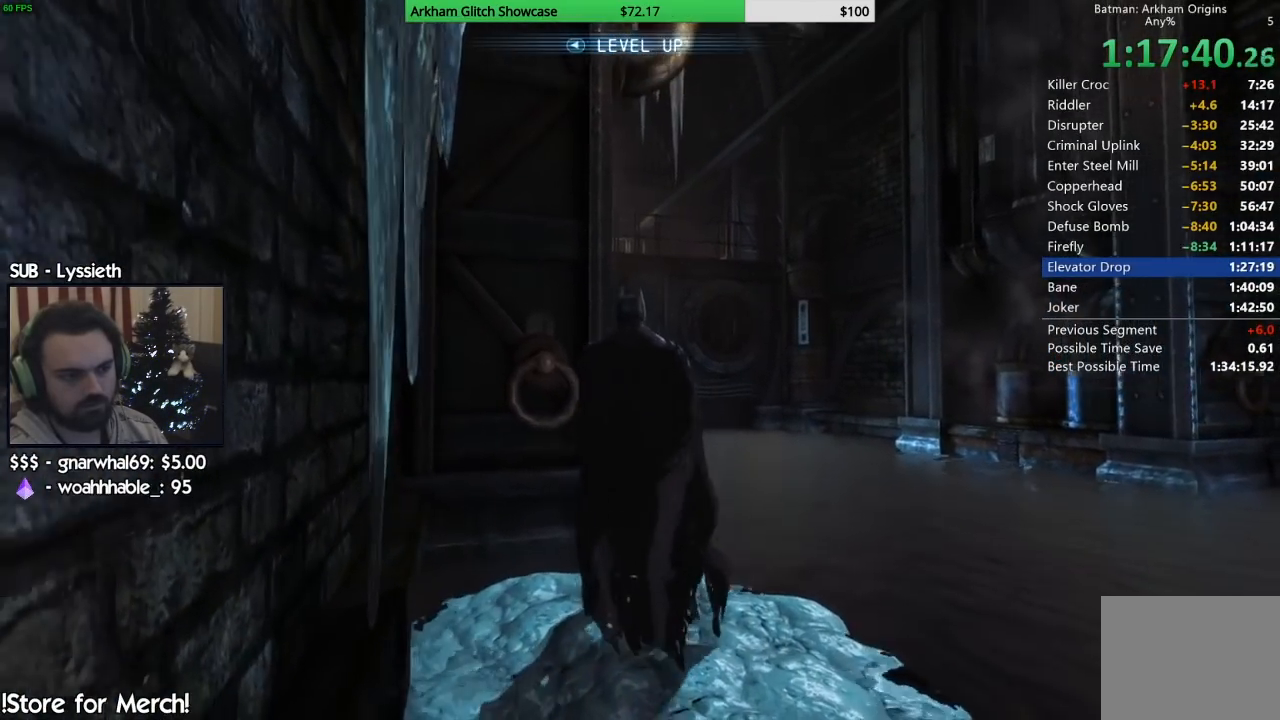
{"dt_ms": 500, "buttons": [], "left_stick": "center", "right_stick": "center", "button_events": []}
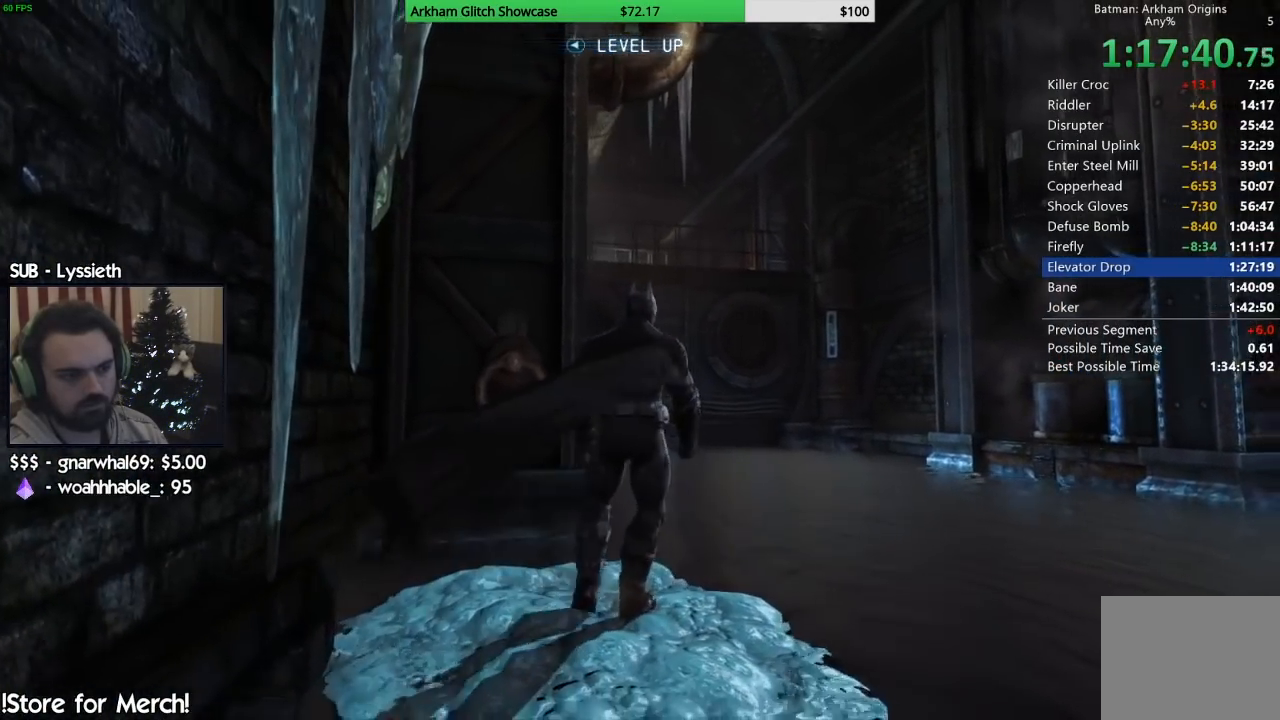
{"dt_ms": 1000, "buttons": [], "left_stick": "center", "right_stick": "down-right", "button_events": []}
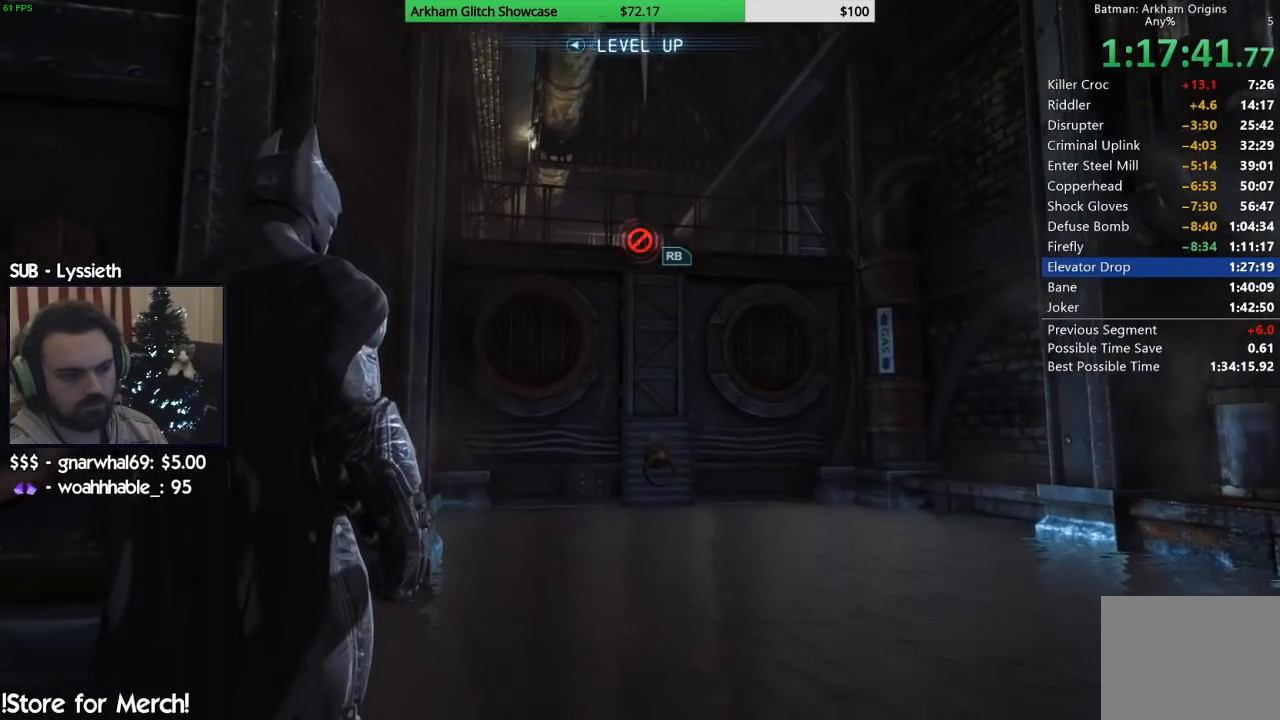
{"dt_ms": 500, "buttons": [], "left_stick": "center", "right_stick": "down", "button_events": [[167, "TRIANGLE", "down"], [300, "TRIANGLE", "up"]]}
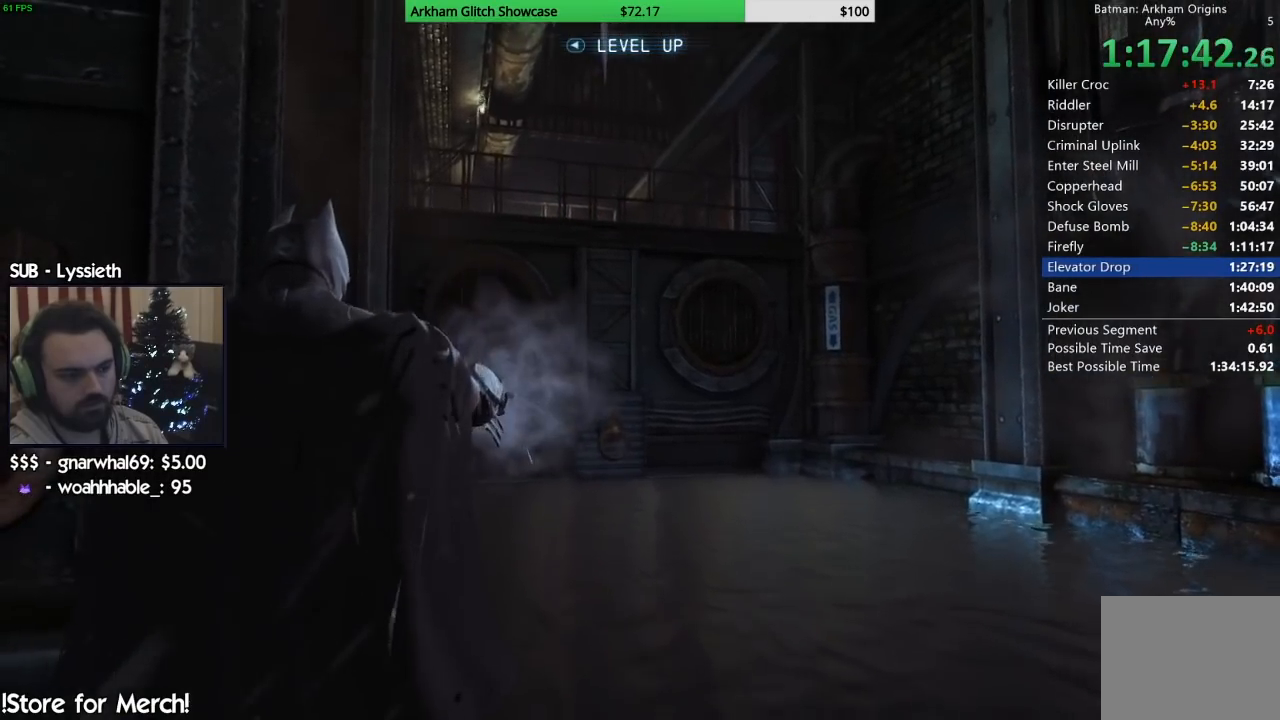
{"dt_ms": 500, "buttons": [], "left_stick": "center", "right_stick": "center", "button_events": [[217, "CROSS", "down"], [333, "CROSS", "up"], [400, "CROSS", "down"], [450, "CROSS", "up"]]}
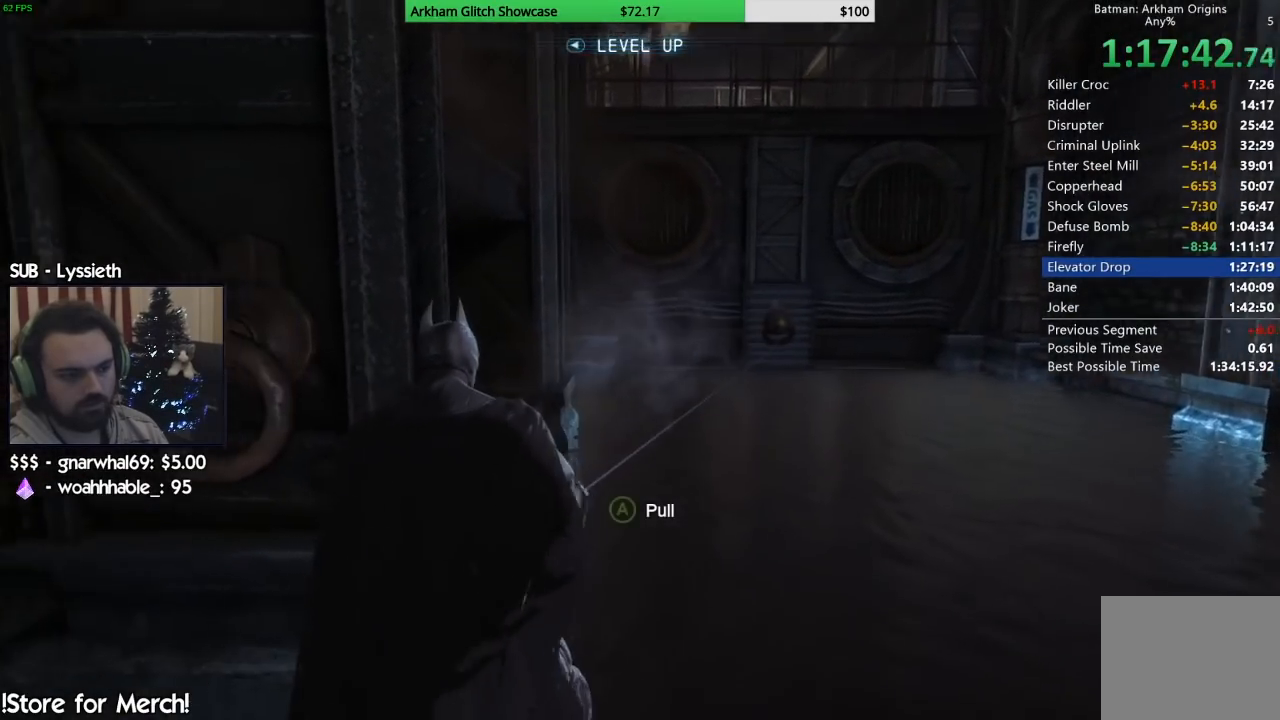
{"dt_ms": 500, "buttons": [], "left_stick": "center", "right_stick": "up-right", "button_events": [[33, "CROSS", "down"], [133, "CROSS", "up"], [200, "CROSS", "down"], [300, "CROSS", "up"], [367, "CROSS", "down"], [450, "CROSS", "up"]]}
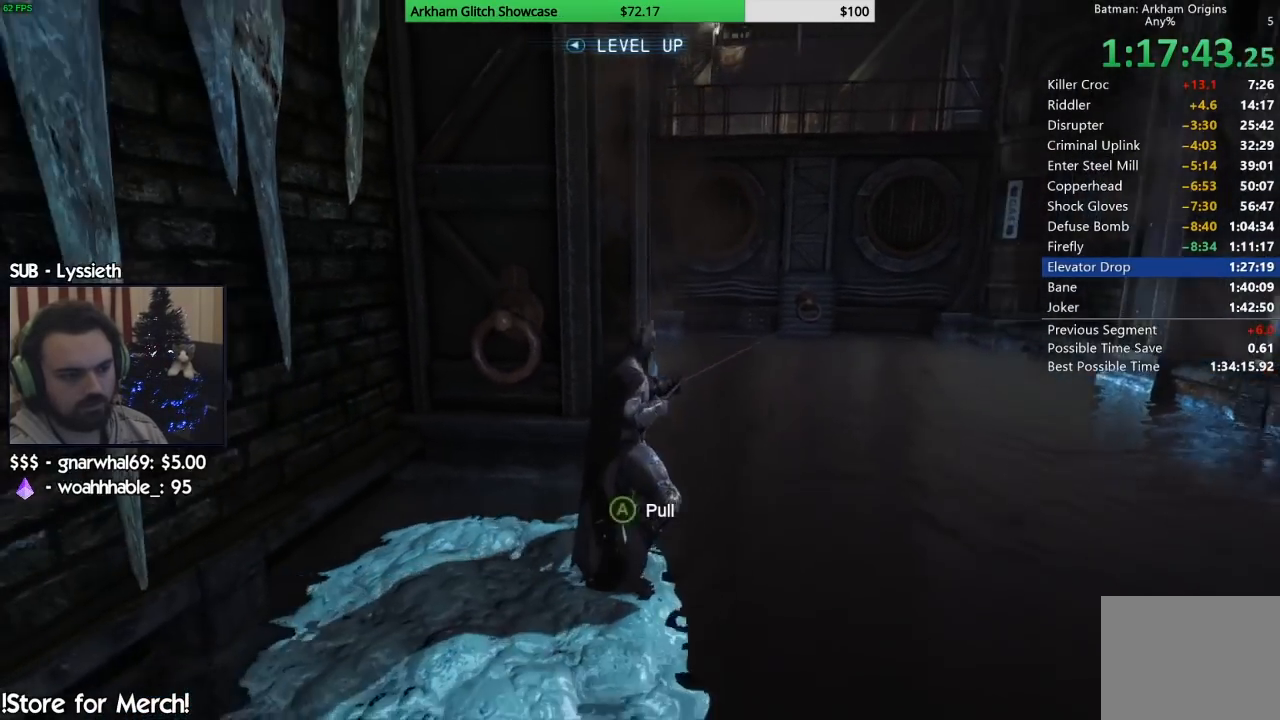
{"dt_ms": 500, "buttons": [], "left_stick": "center", "right_stick": "center", "button_events": [[50, "CROSS", "down"], [150, "CROSS", "up"], [233, "CROSS", "down"], [333, "CROSS", "up"], [417, "CROSS", "down"], [500, "CROSS", "up"]]}
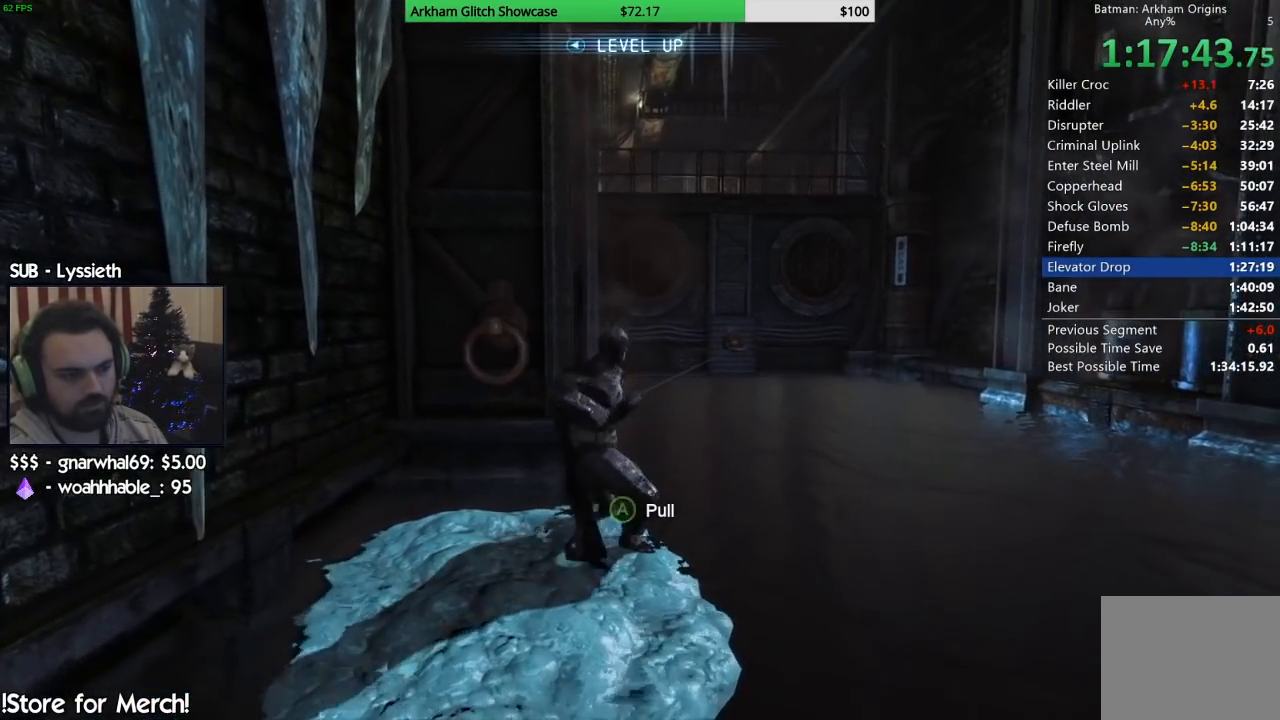
{"dt_ms": 500, "buttons": ["CROSS"], "left_stick": "center", "right_stick": "center", "button_events": [[100, "CROSS", "down"], [217, "CROSS", "up"], [283, "CROSS", "down"], [400, "CROSS", "up"], [483, "CROSS", "down"]]}
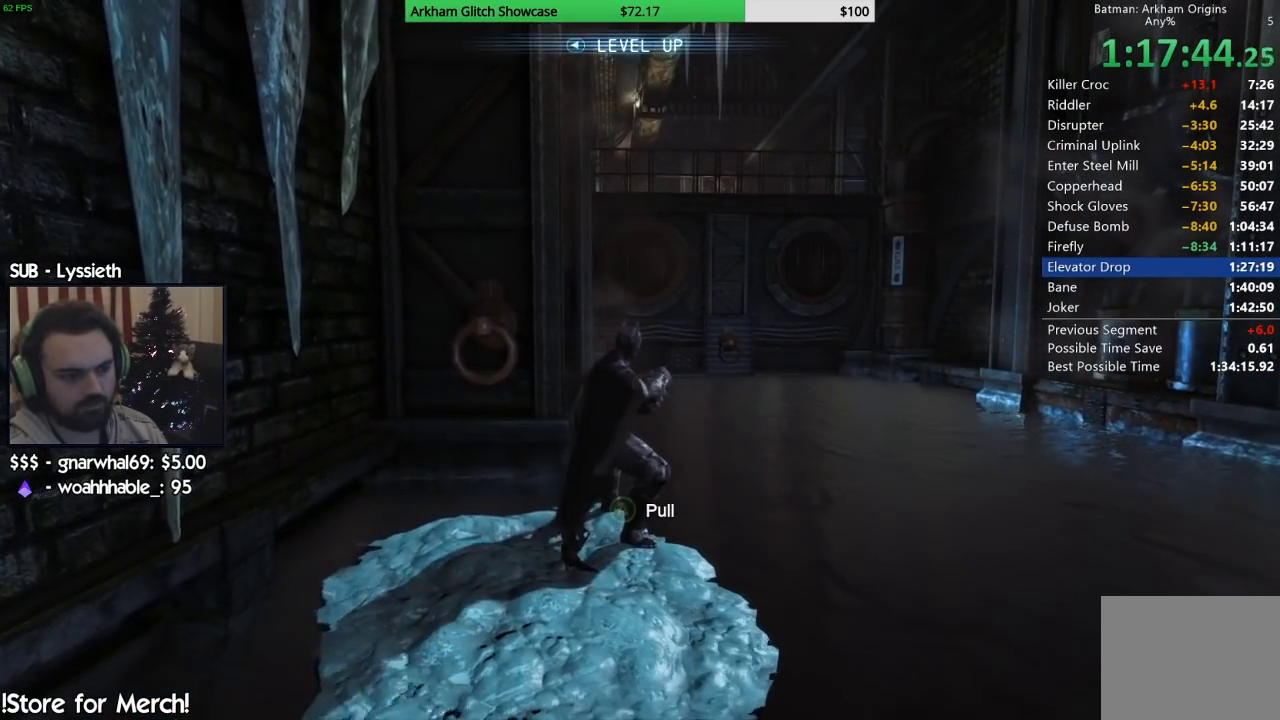
{"dt_ms": 500, "buttons": [], "left_stick": "center", "right_stick": "center", "button_events": [[100, "CROSS", "up"], [167, "CROSS", "down"], [283, "CROSS", "up"], [350, "CROSS", "down"], [450, "CROSS", "up"]]}
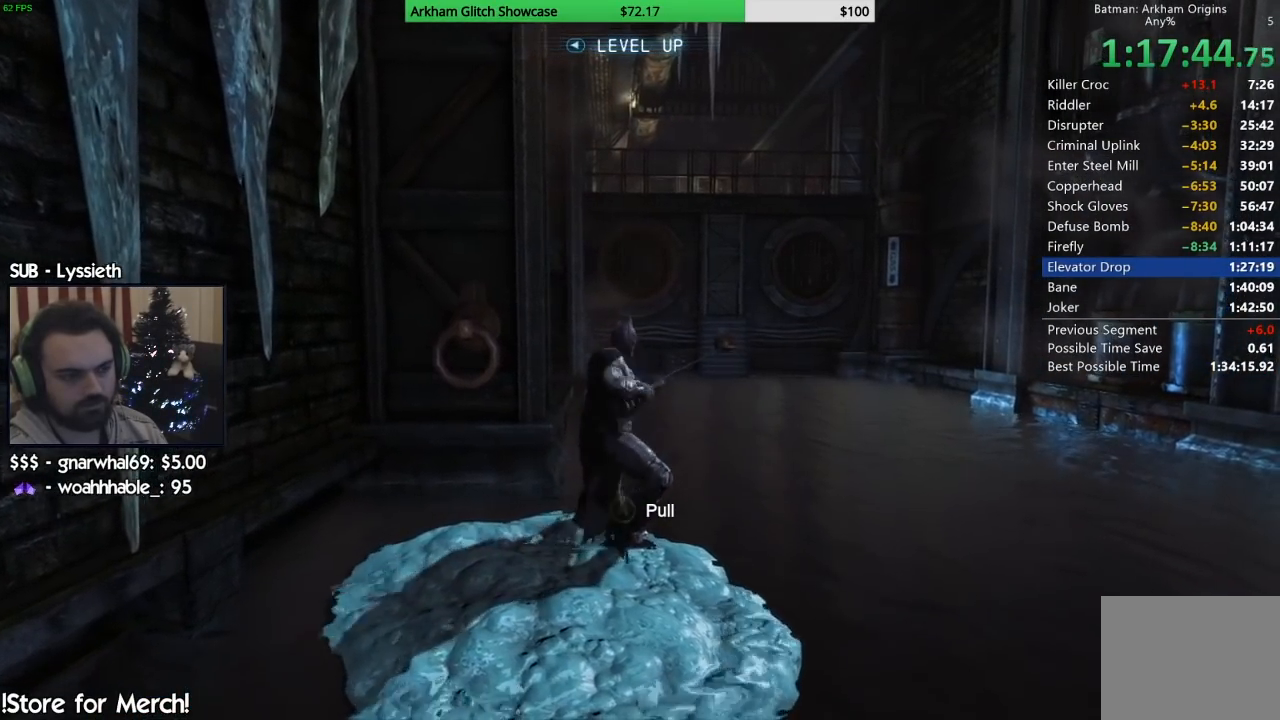
{"dt_ms": 500, "buttons": [], "left_stick": "center", "right_stick": "up", "button_events": [[33, "CROSS", "down"], [133, "CROSS", "up"], [217, "CROSS", "down"], [317, "CROSS", "up"], [383, "CROSS", "down"], [500, "CROSS", "up"]]}
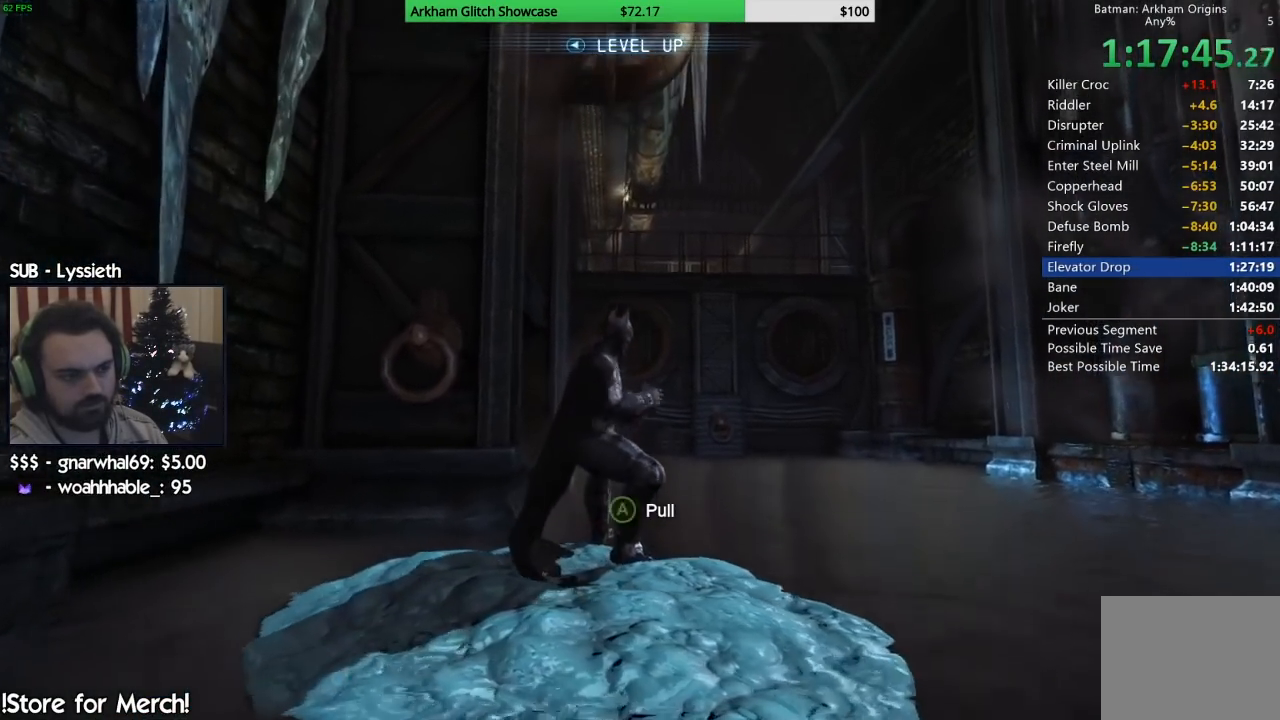
{"dt_ms": 500, "buttons": ["CROSS"], "left_stick": "center", "right_stick": "center", "button_events": [[83, "CROSS", "down"], [167, "CROSS", "up"], [267, "CROSS", "down"], [350, "CROSS", "up"], [433, "CROSS", "down"]]}
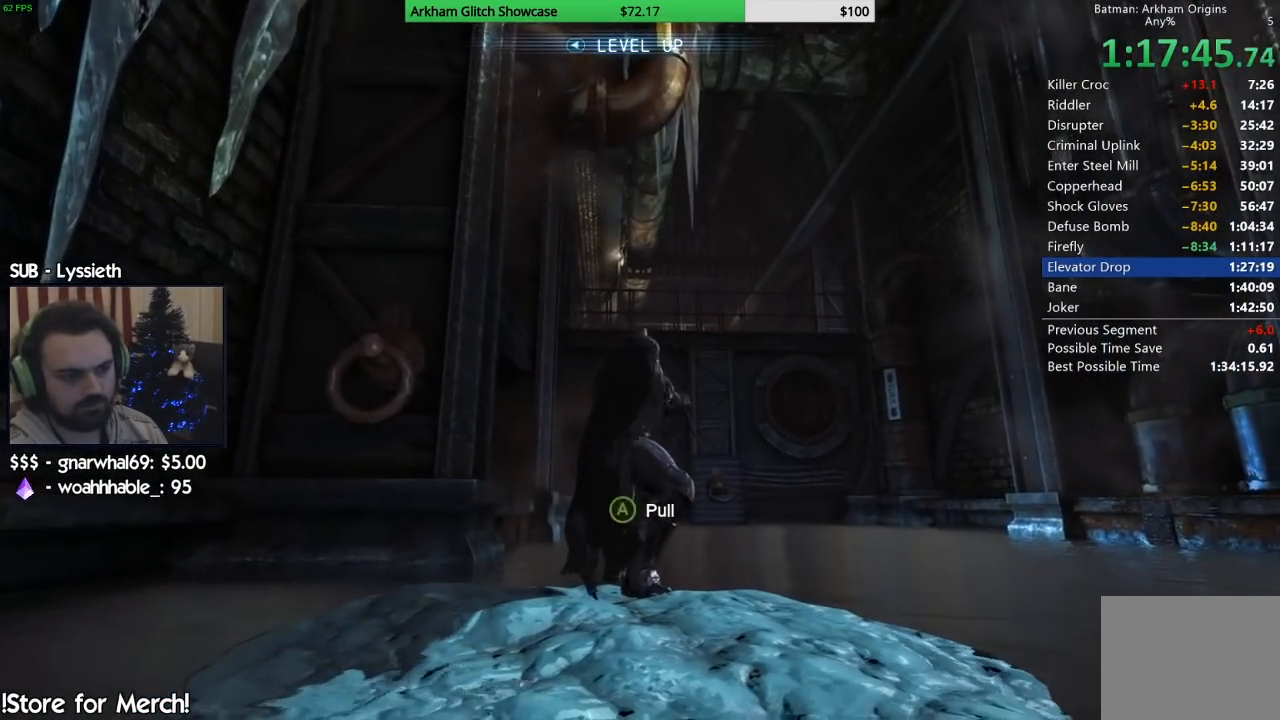
{"dt_ms": 500, "buttons": ["CROSS"], "left_stick": "center", "right_stick": "center", "button_events": [[50, "CROSS", "up"], [100, "CROSS", "down"], [250, "CROSS", "up"], [300, "CROSS", "down"], [433, "CROSS", "up"], [500, "CROSS", "down"]]}
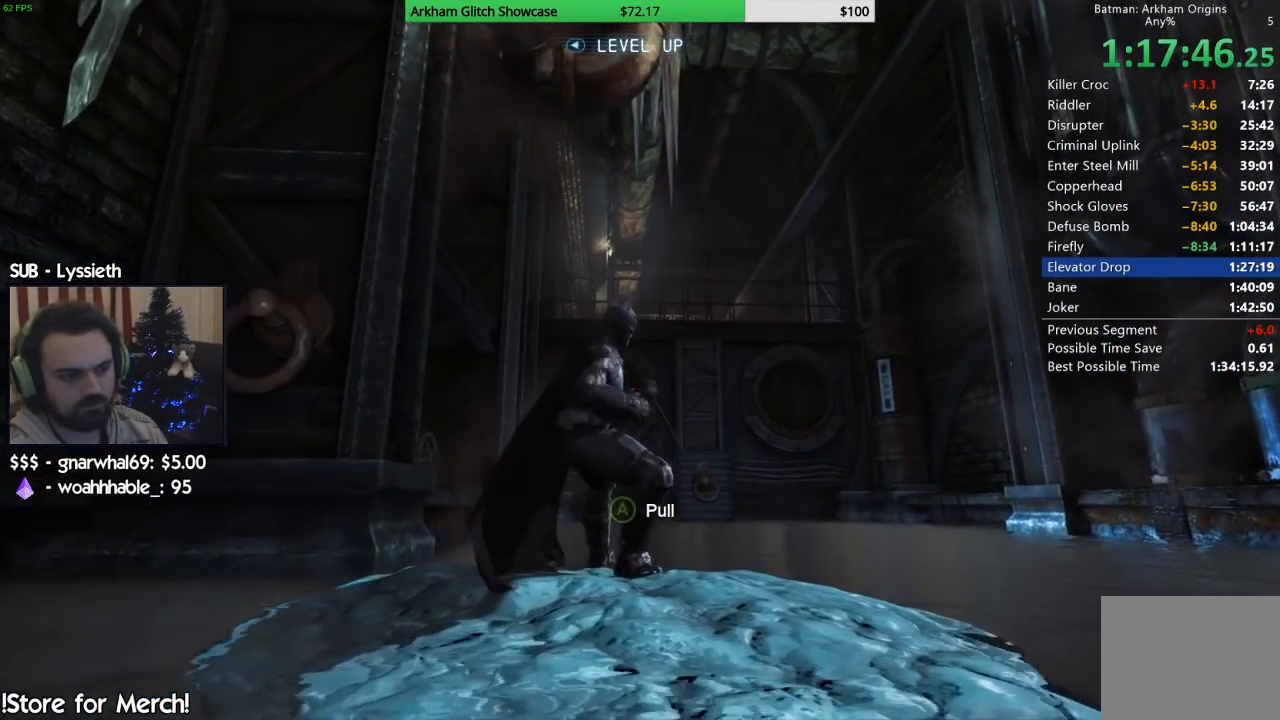
{"dt_ms": 500, "buttons": [], "left_stick": "center", "right_stick": "center", "button_events": [[100, "CROSS", "up"], [167, "CROSS", "down"], [250, "CROSS", "up"], [333, "CROSS", "down"], [433, "CROSS", "up"]]}
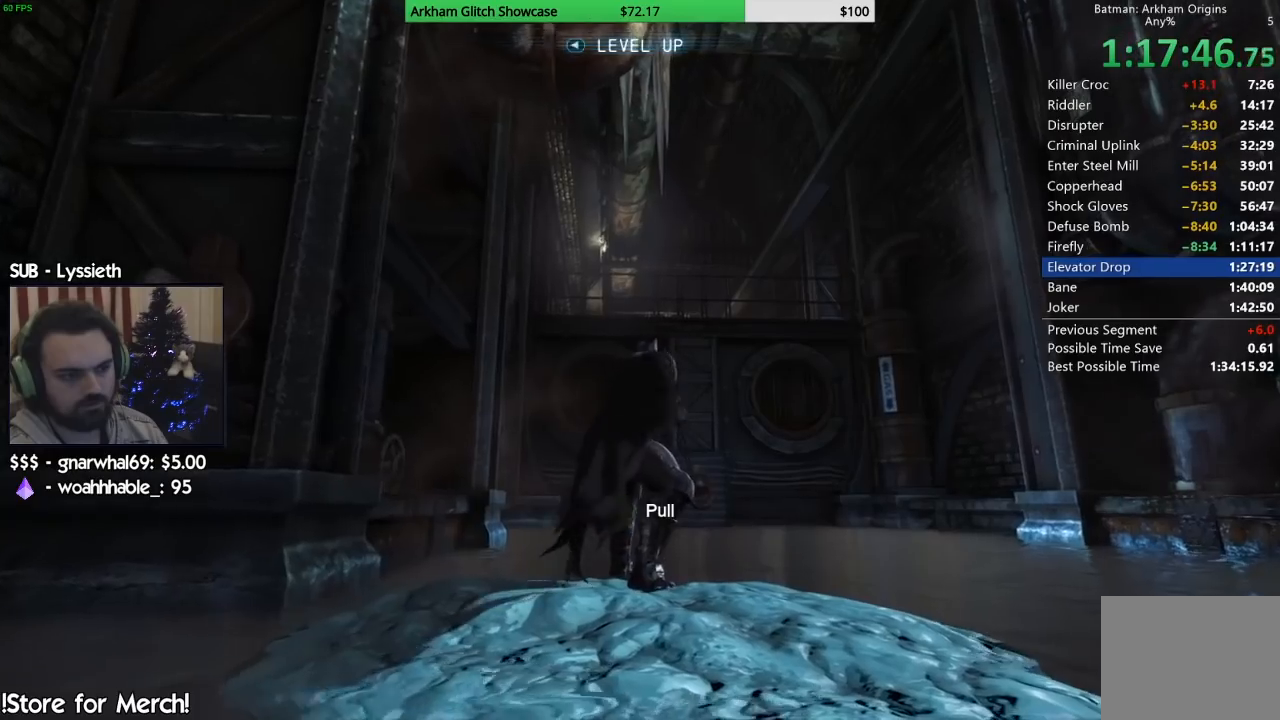
{"dt_ms": 500, "buttons": ["CIRCLE"], "left_stick": "center", "right_stick": "center", "button_events": [[17, "CROSS", "down"], [100, "CROSS", "up"], [167, "CROSS", "down"], [267, "CROSS", "up"], [333, "CROSS", "down"], [400, "CROSS", "up"], [500, "CIRCLE", "down"]]}